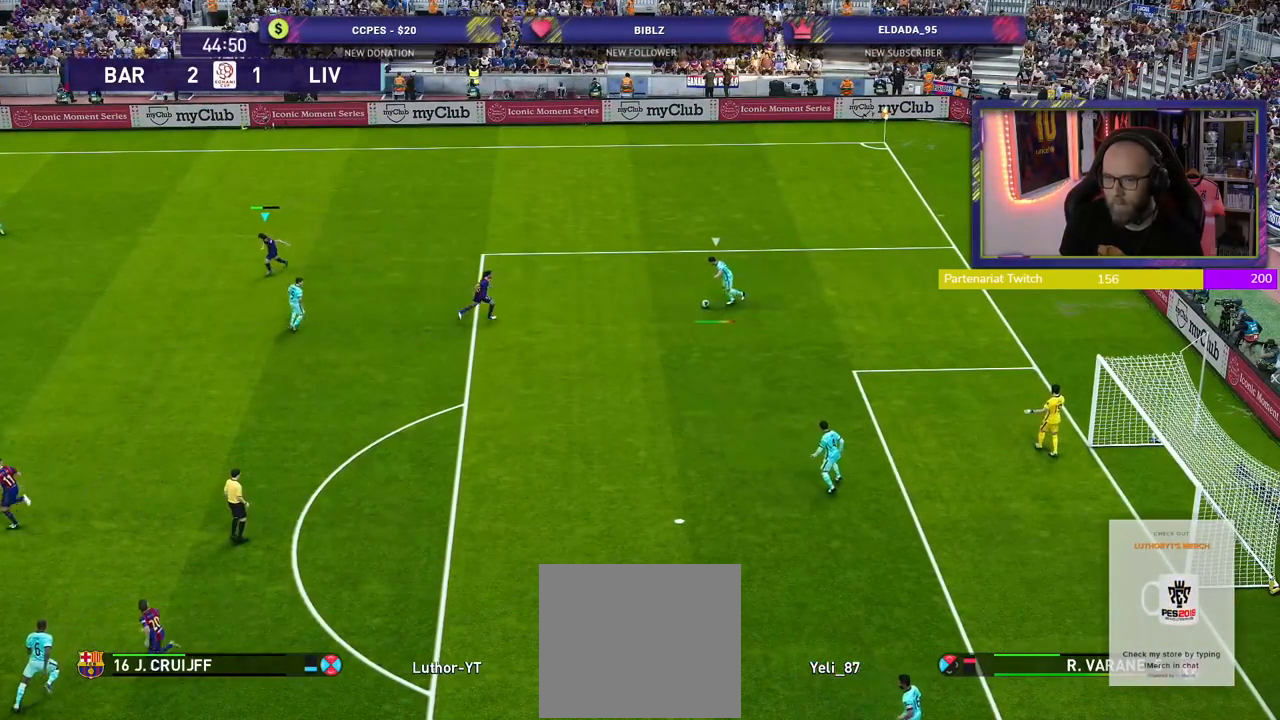
Gameplay with a controller (PlayStation layout); each line is a JSON object with the inputs held at the frame after it. "events" lists button and stick changes between this image and that frame as [ms after this image, input, new state], when the widget could be followed in between.
{"buttons": ["CROSS", "SQUARE", "R1", "R2"], "left_stick": "up-left", "right_stick": "center", "events": [[120, "left_stick", "left"], [360, "left_stick", "up-left"], [440, "CROSS", "down"]]}
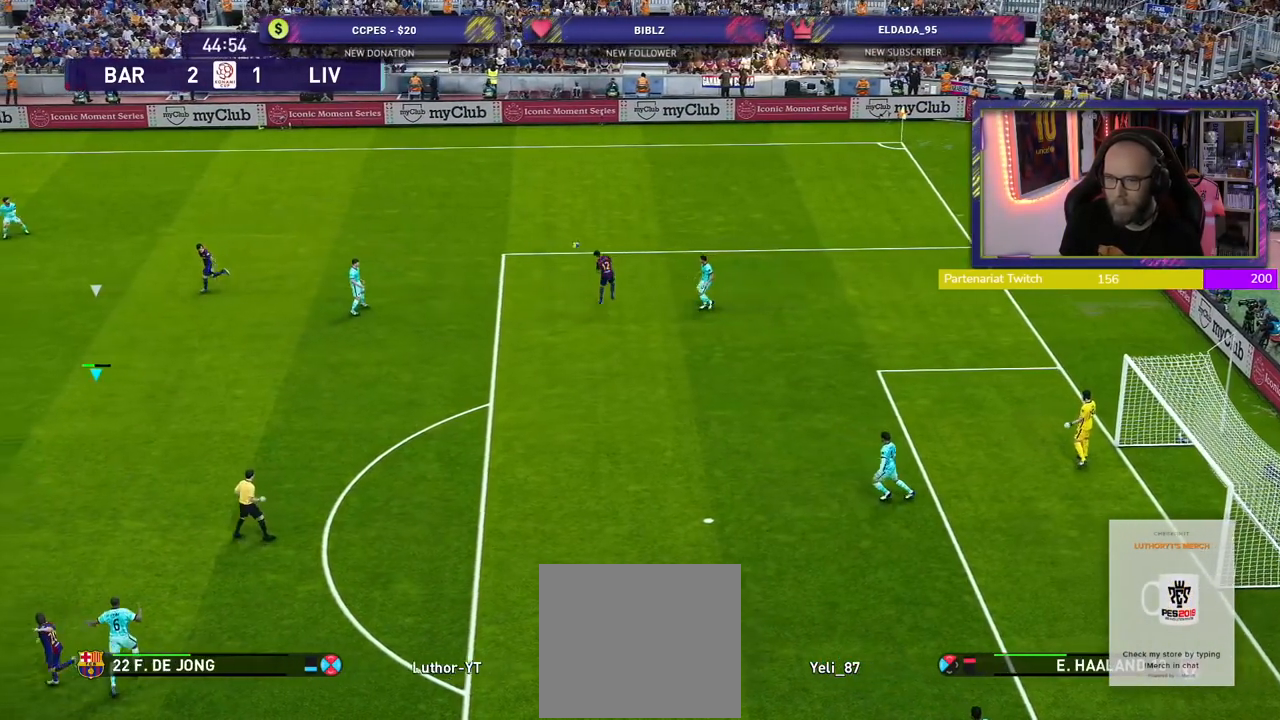
{"buttons": ["CROSS", "R1", "R2"], "left_stick": "left", "right_stick": "center", "events": [[20, "L1", "down"], [160, "L1", "up"], [240, "left_stick", "left"], [400, "SQUARE", "up"]]}
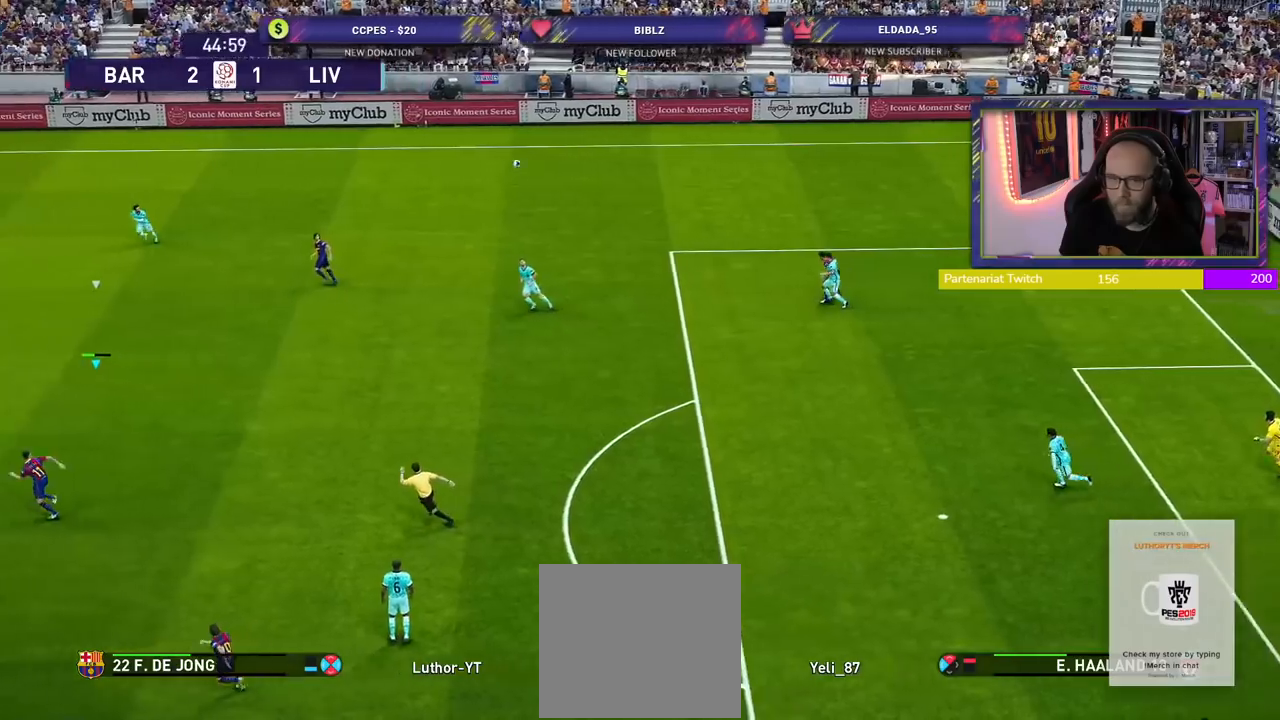
{"buttons": ["CROSS", "R1", "R2"], "left_stick": "right", "right_stick": "center", "events": [[40, "left_stick", "center"], [100, "left_stick", "right"], [220, "CROSS", "up"], [500, "CROSS", "down"]]}
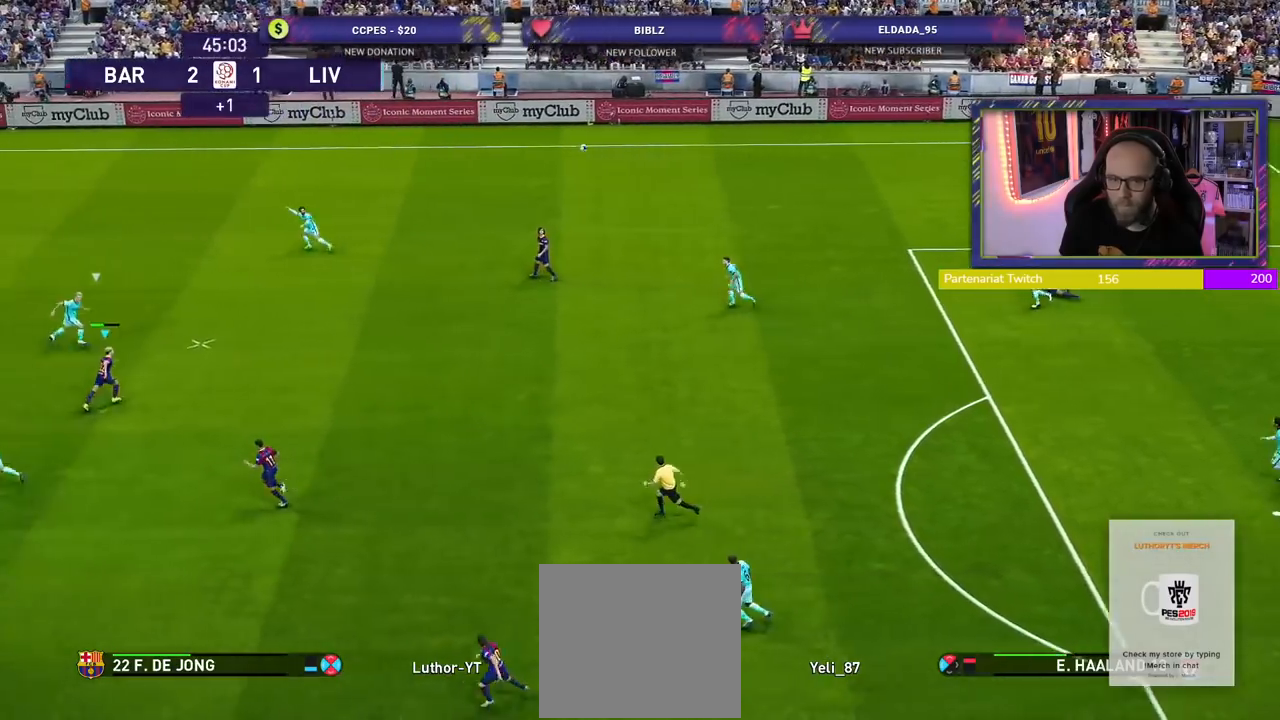
{"buttons": ["R2"], "left_stick": "right", "right_stick": "center", "events": [[40, "R1", "up"], [200, "CROSS", "up"]]}
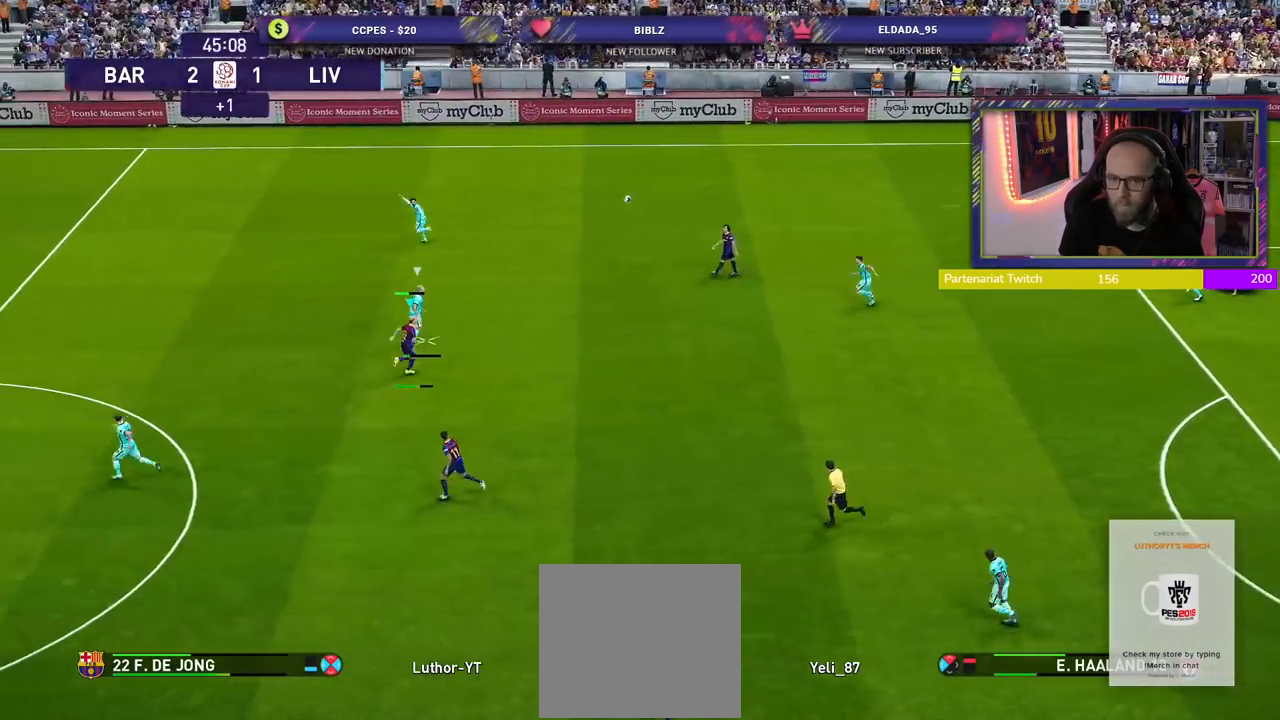
{"buttons": ["R2"], "left_stick": "up-left", "right_stick": "center", "events": [[440, "left_stick", "up"], [500, "left_stick", "up-left"]]}
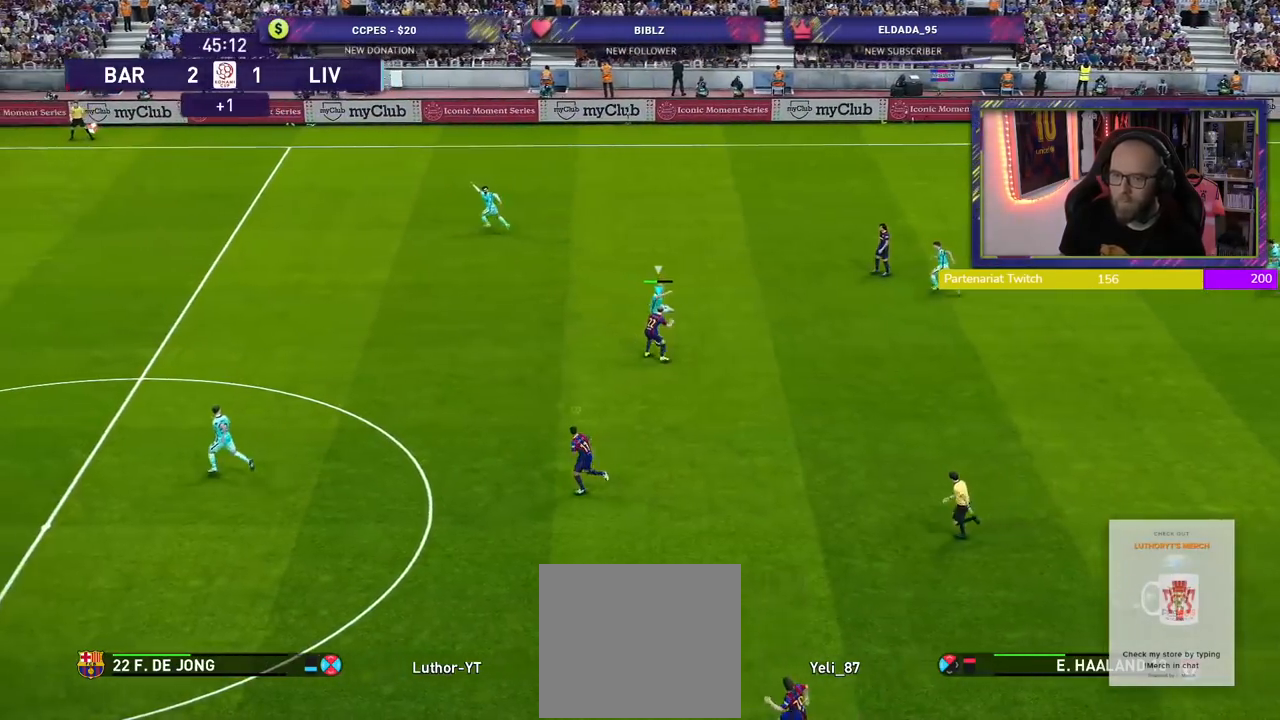
{"buttons": ["R2"], "left_stick": "left", "right_stick": "center", "events": [[20, "L1", "down"], [180, "L1", "up"], [220, "left_stick", "left"]]}
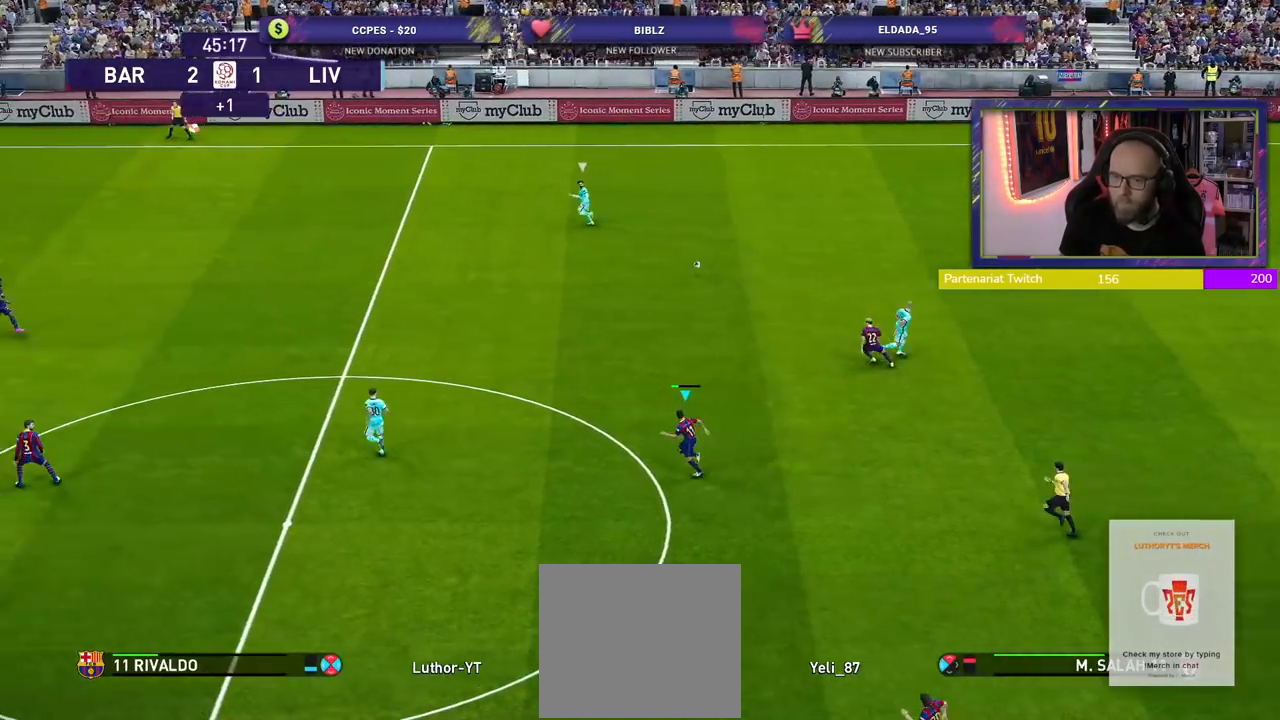
{"buttons": ["R2"], "left_stick": "left", "right_stick": "center", "events": []}
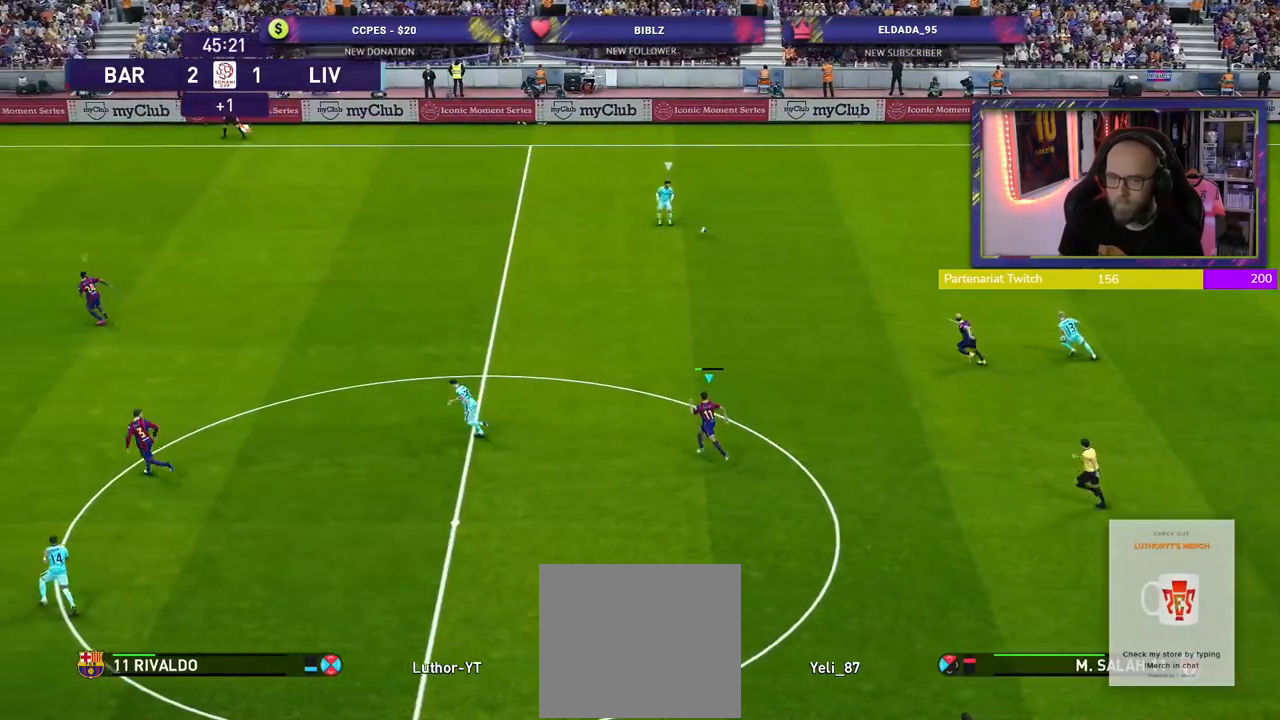
{"buttons": ["R2"], "left_stick": "left", "right_stick": "center", "events": []}
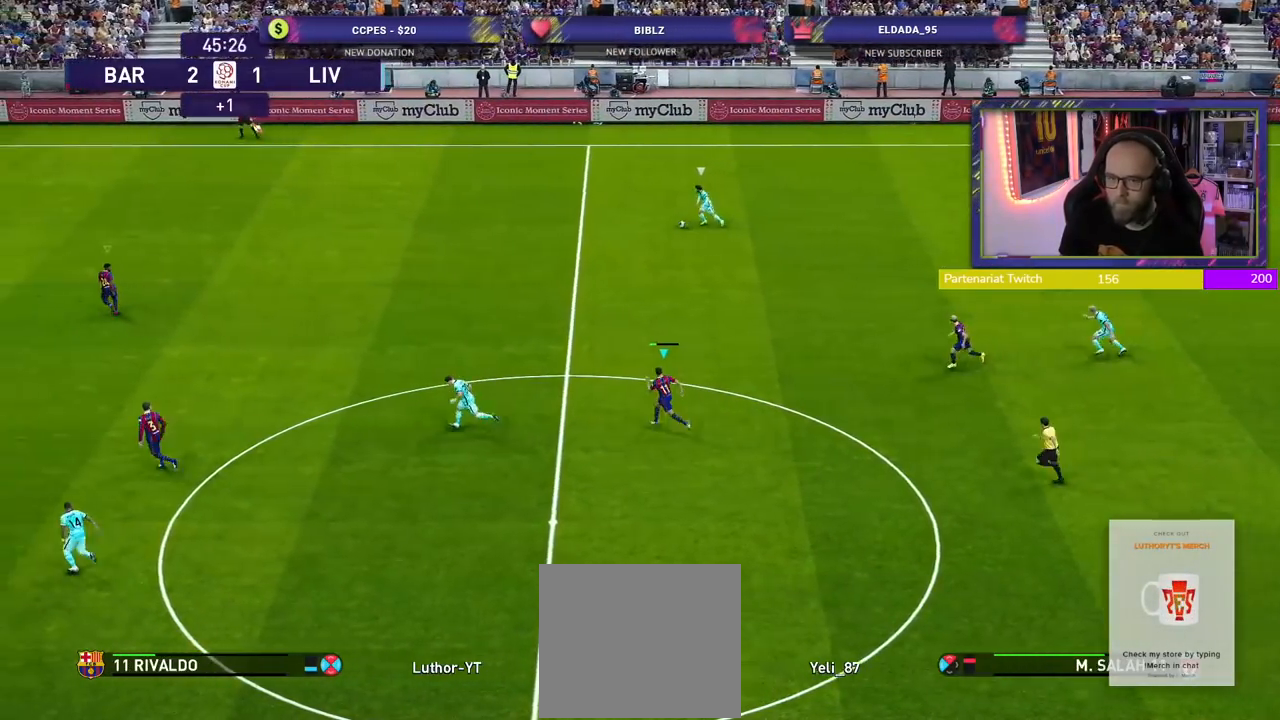
{"buttons": ["SQUARE", "R2"], "left_stick": "left", "right_stick": "center", "events": [[480, "SQUARE", "down"]]}
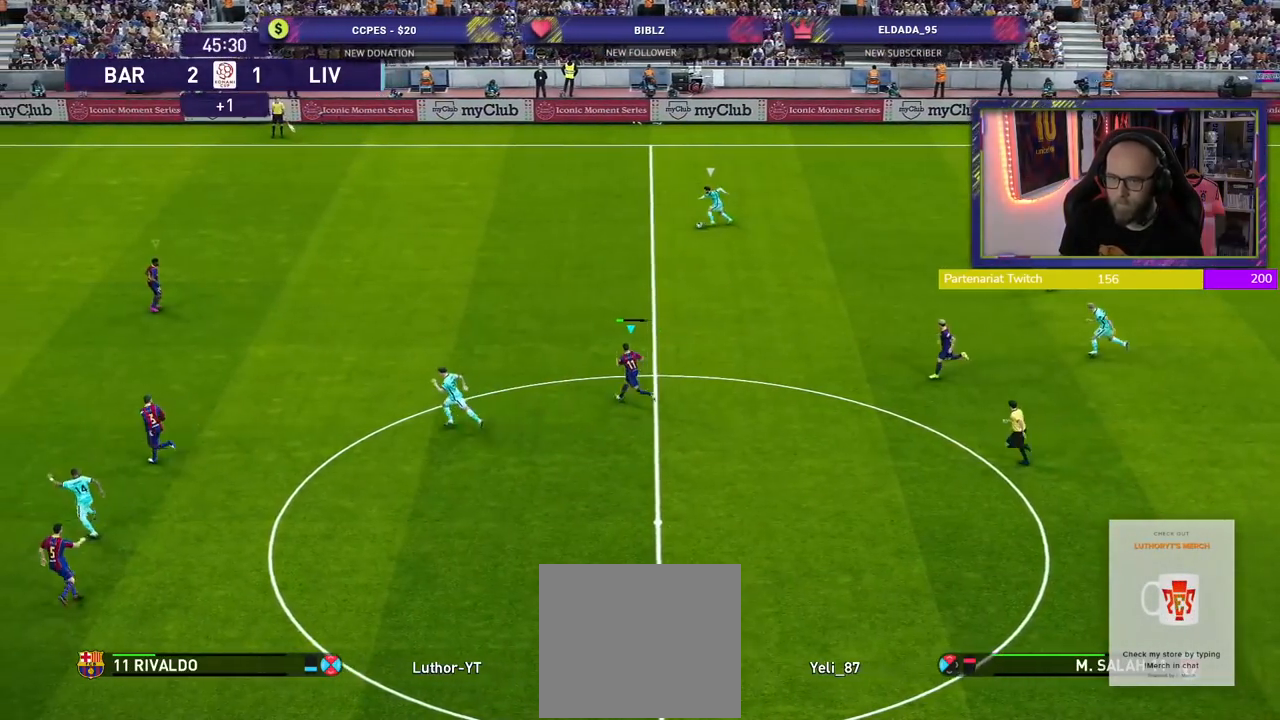
{"buttons": ["SQUARE", "R2"], "left_stick": "left", "right_stick": "center", "events": []}
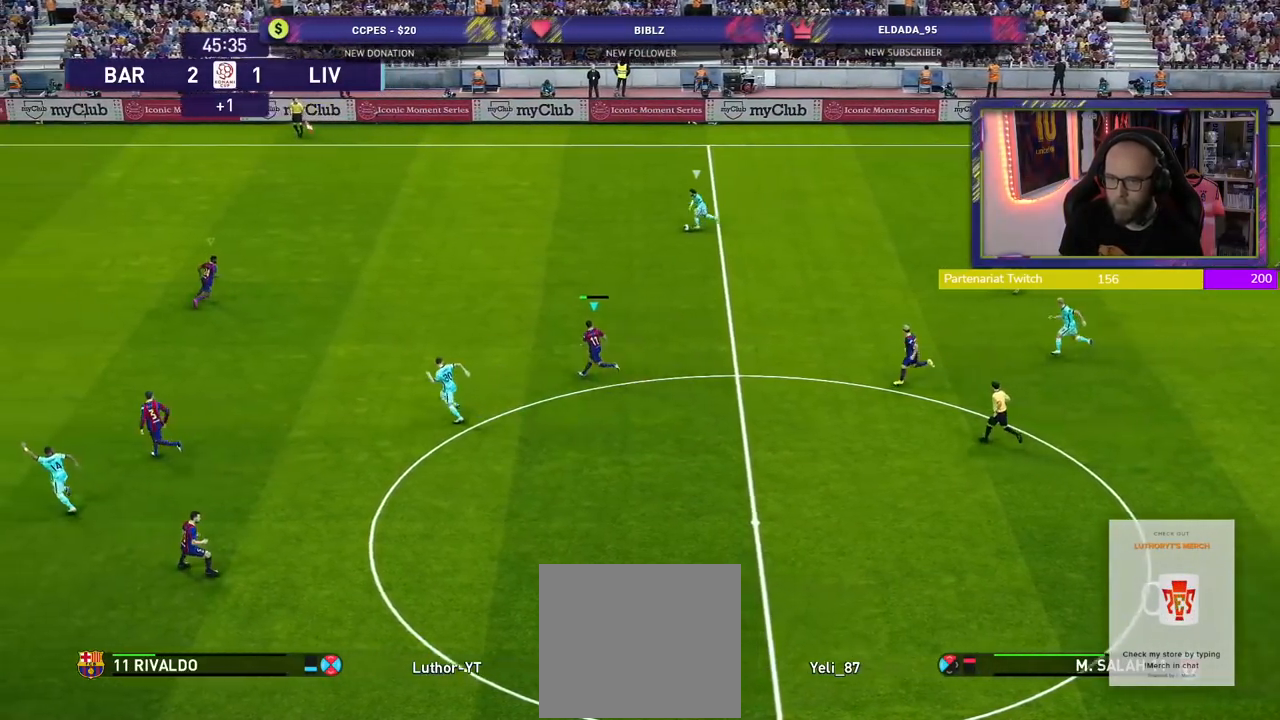
{"buttons": ["SQUARE", "R2"], "left_stick": "left", "right_stick": "center", "events": []}
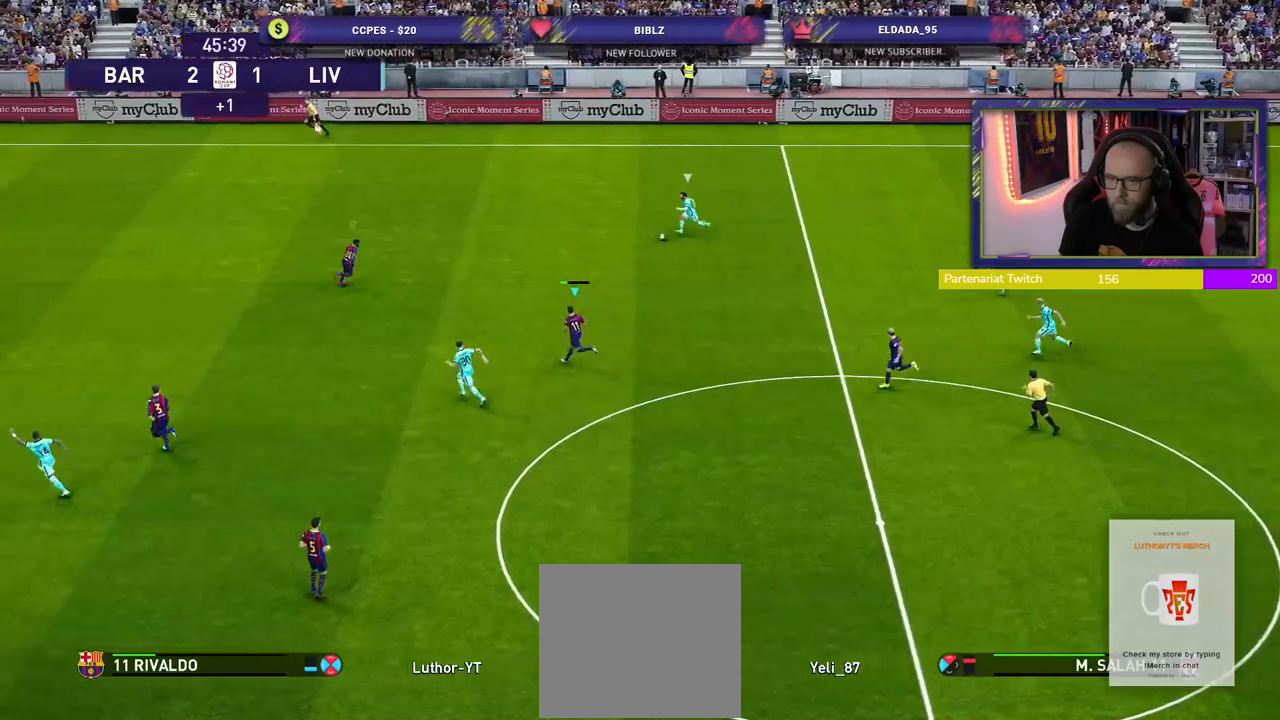
{"buttons": ["SQUARE", "R2"], "left_stick": "left", "right_stick": "center", "events": []}
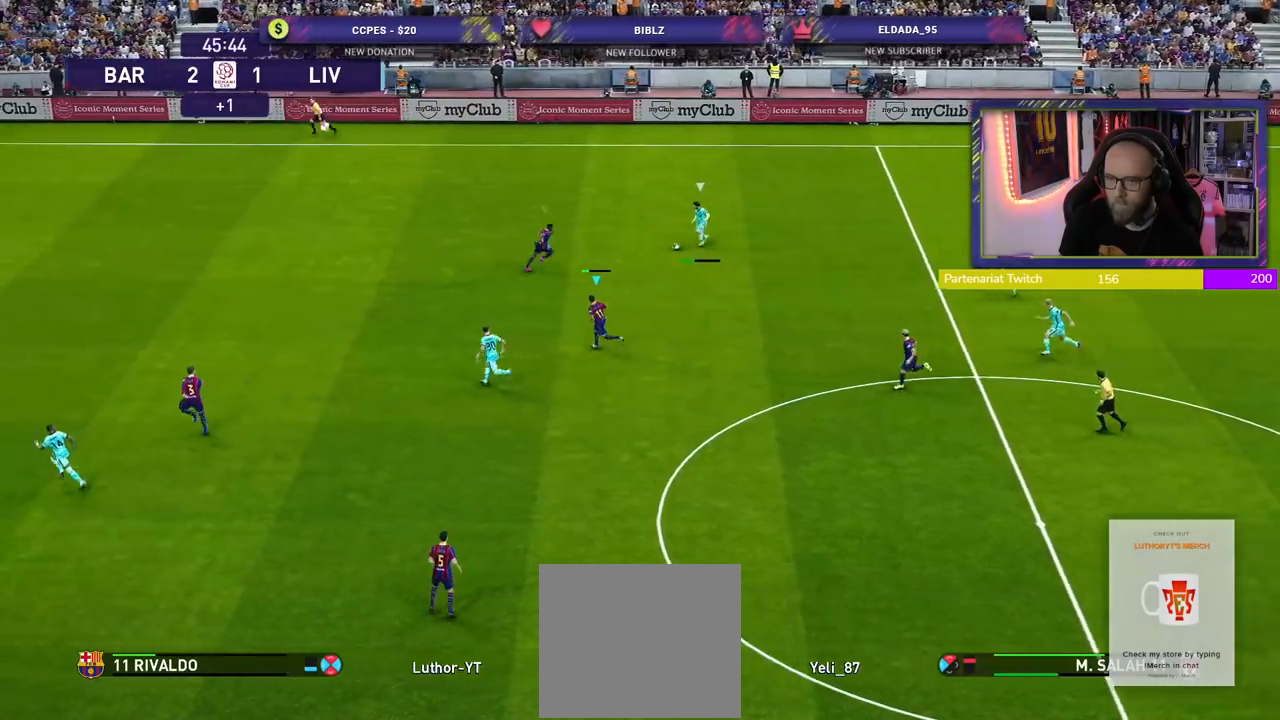
{"buttons": ["SQUARE", "R2"], "left_stick": "up-left", "right_stick": "center", "events": [[400, "left_stick", "up-left"]]}
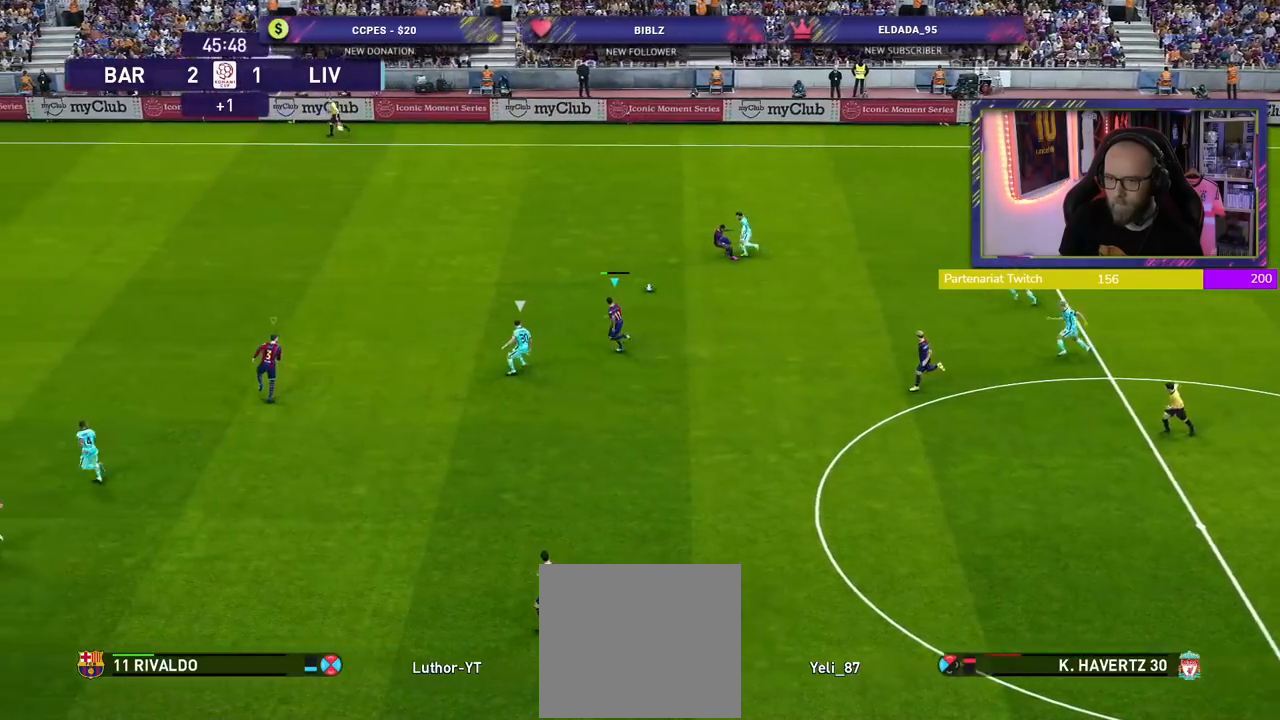
{"buttons": ["R2"], "left_stick": "up-left", "right_stick": "center", "events": [[200, "SQUARE", "up"]]}
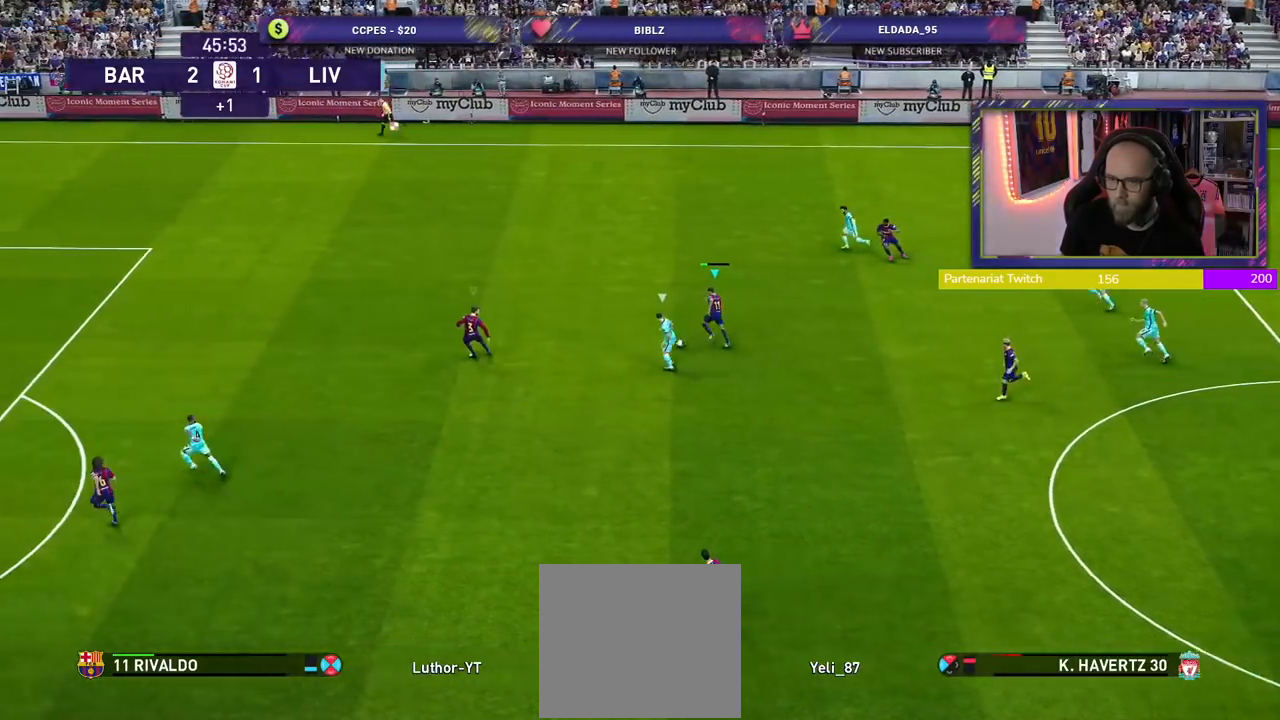
{"buttons": ["R2"], "left_stick": "down", "right_stick": "center", "events": [[160, "left_stick", "left"], [280, "left_stick", "down-left"], [360, "L1", "down"], [440, "left_stick", "down"], [500, "L1", "up"]]}
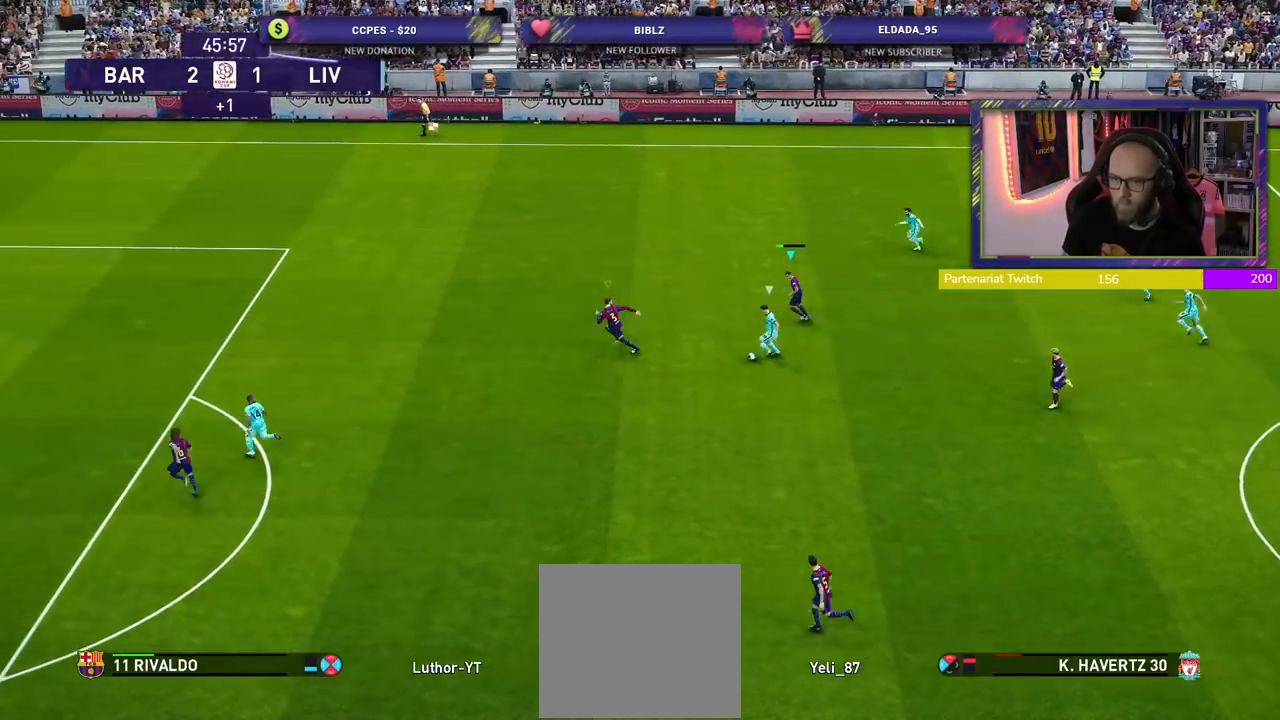
{"buttons": ["SQUARE", "R2"], "left_stick": "down-left", "right_stick": "center", "events": [[120, "left_stick", "down-left"], [260, "SQUARE", "down"]]}
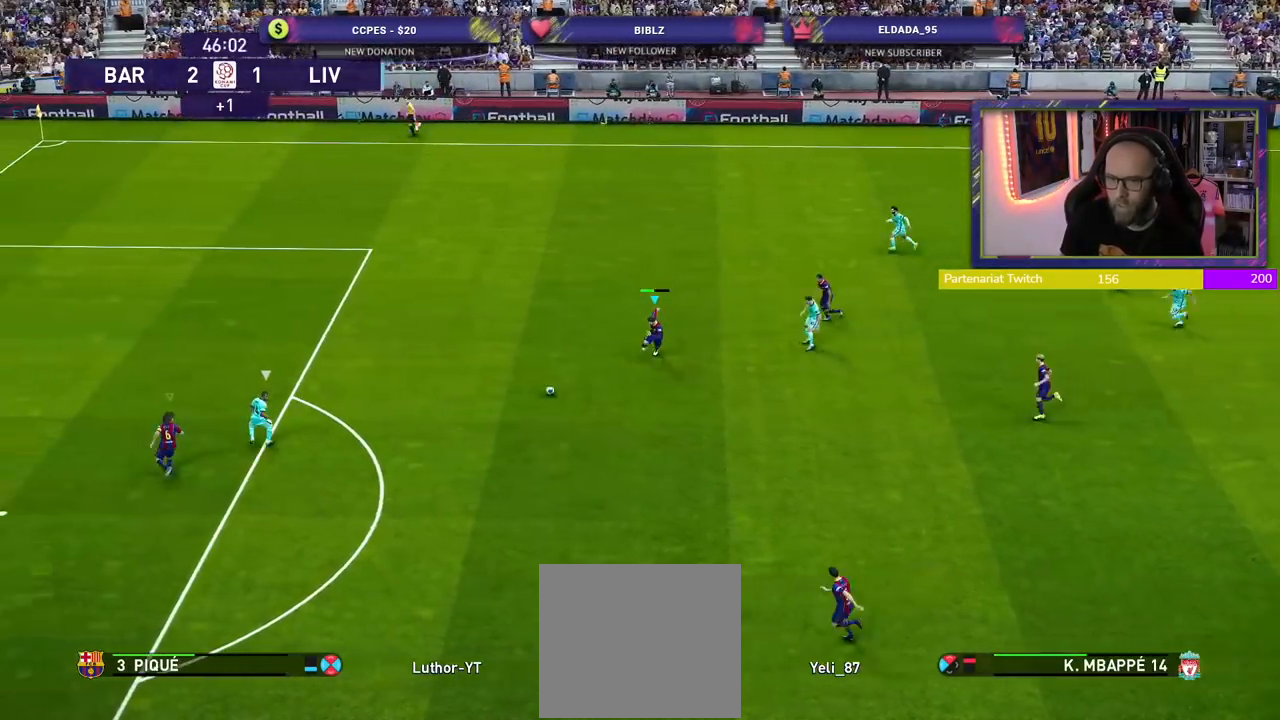
{"buttons": ["CROSS", "SQUARE", "L1", "R2"], "left_stick": "right", "right_stick": "center", "events": [[380, "L1", "down"], [420, "left_stick", "right"], [460, "CROSS", "down"]]}
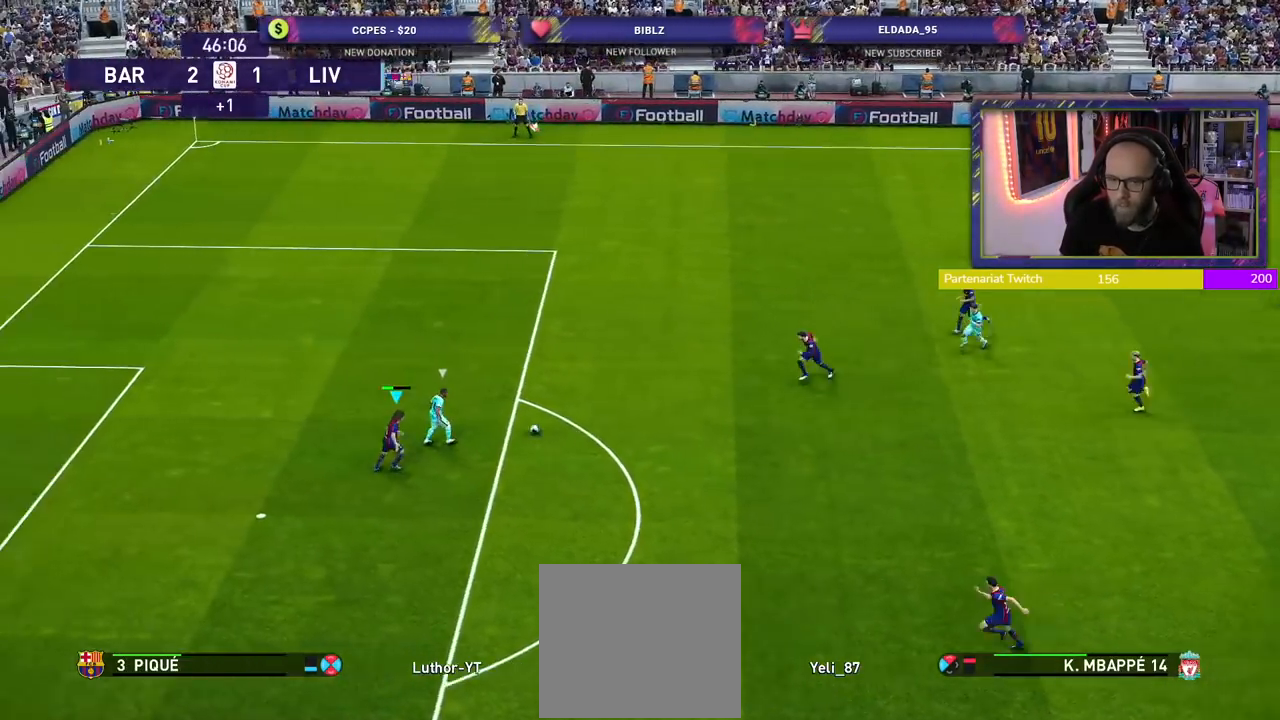
{"buttons": ["CROSS", "SQUARE", "R2"], "left_stick": "up-left", "right_stick": "center", "events": [[40, "L1", "up"], [140, "left_stick", "up"], [240, "left_stick", "up-left"]]}
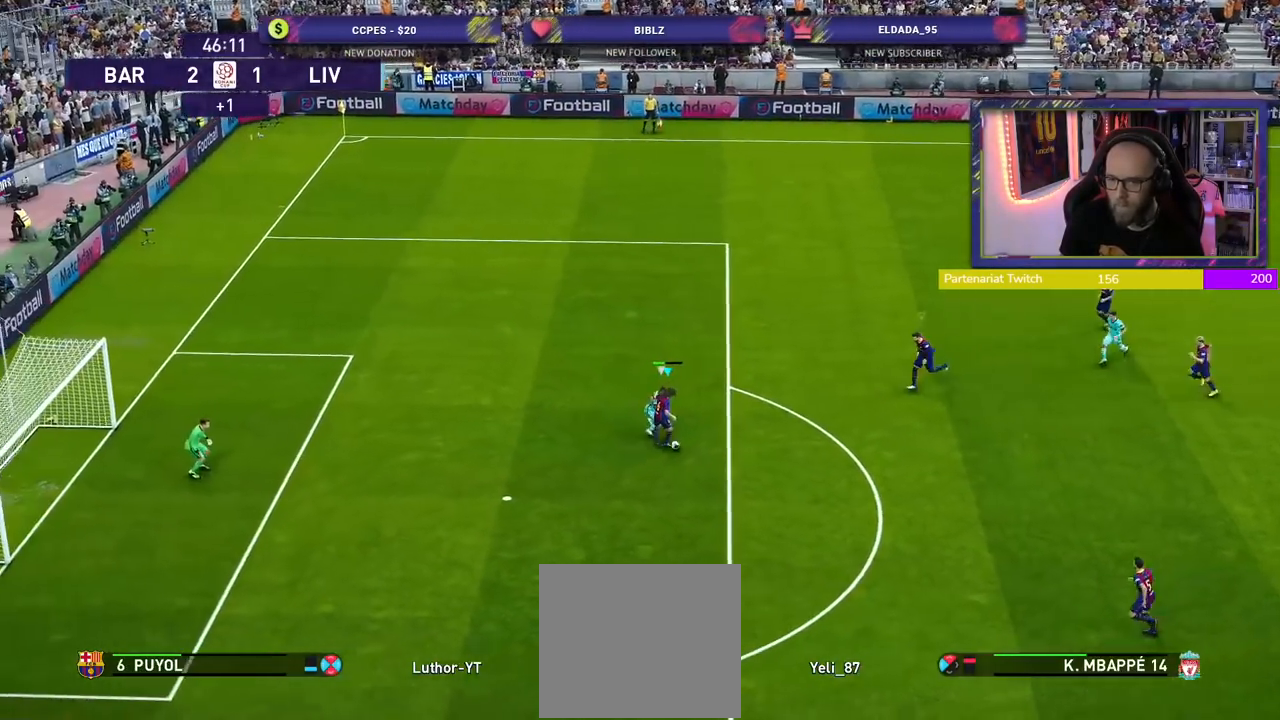
{"buttons": ["CROSS", "SQUARE", "R2"], "left_stick": "down-left", "right_stick": "center", "events": [[100, "left_stick", "down-right"], [280, "left_stick", "down-left"]]}
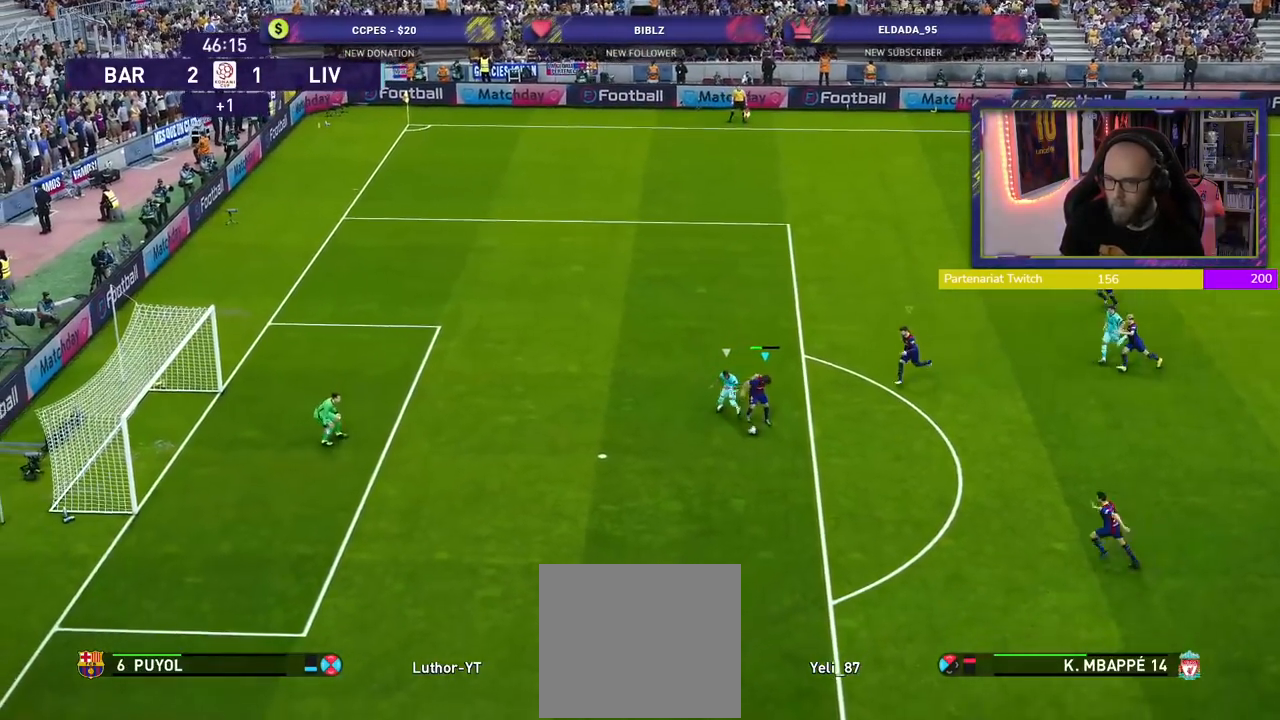
{"buttons": ["CROSS", "SQUARE", "R2"], "left_stick": "down-left", "right_stick": "center", "events": [[40, "left_stick", "down"], [320, "CROSS", "up"], [420, "CROSS", "down"], [480, "left_stick", "down-left"]]}
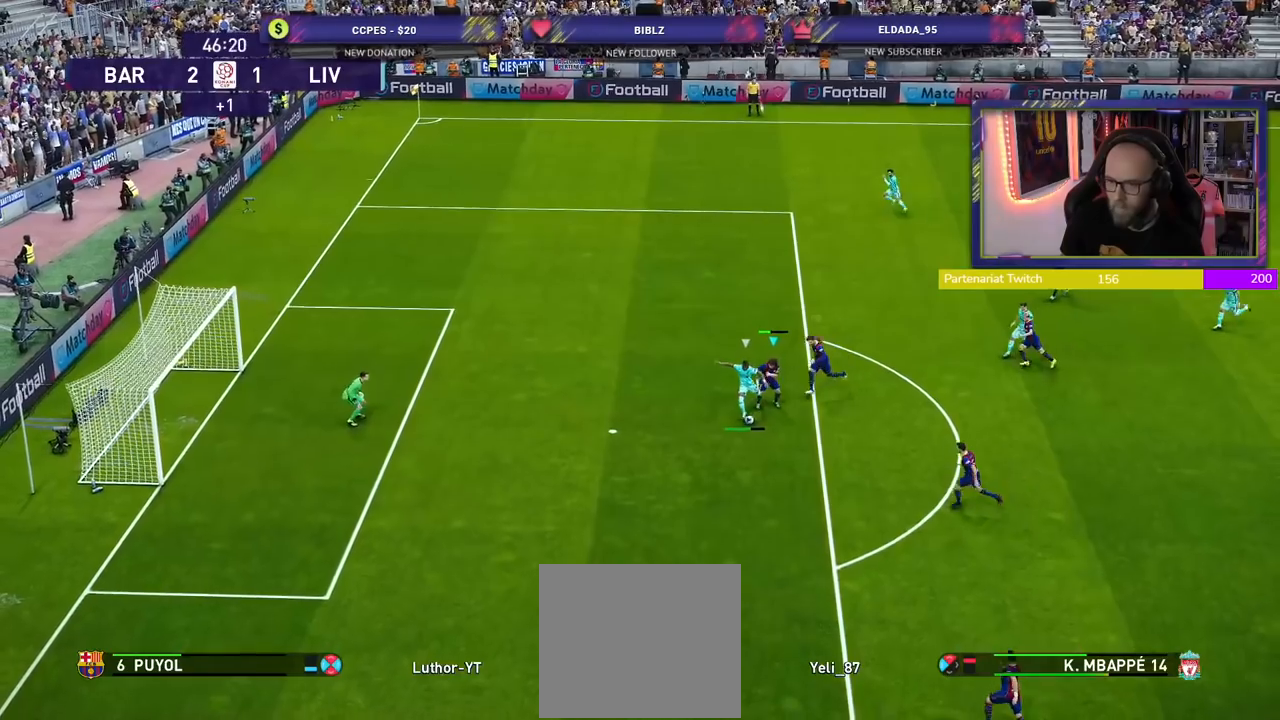
{"buttons": ["CROSS", "SQUARE", "R2"], "left_stick": "down", "right_stick": "center", "events": [[120, "L3", "down"], [220, "L3", "up"], [360, "left_stick", "down"]]}
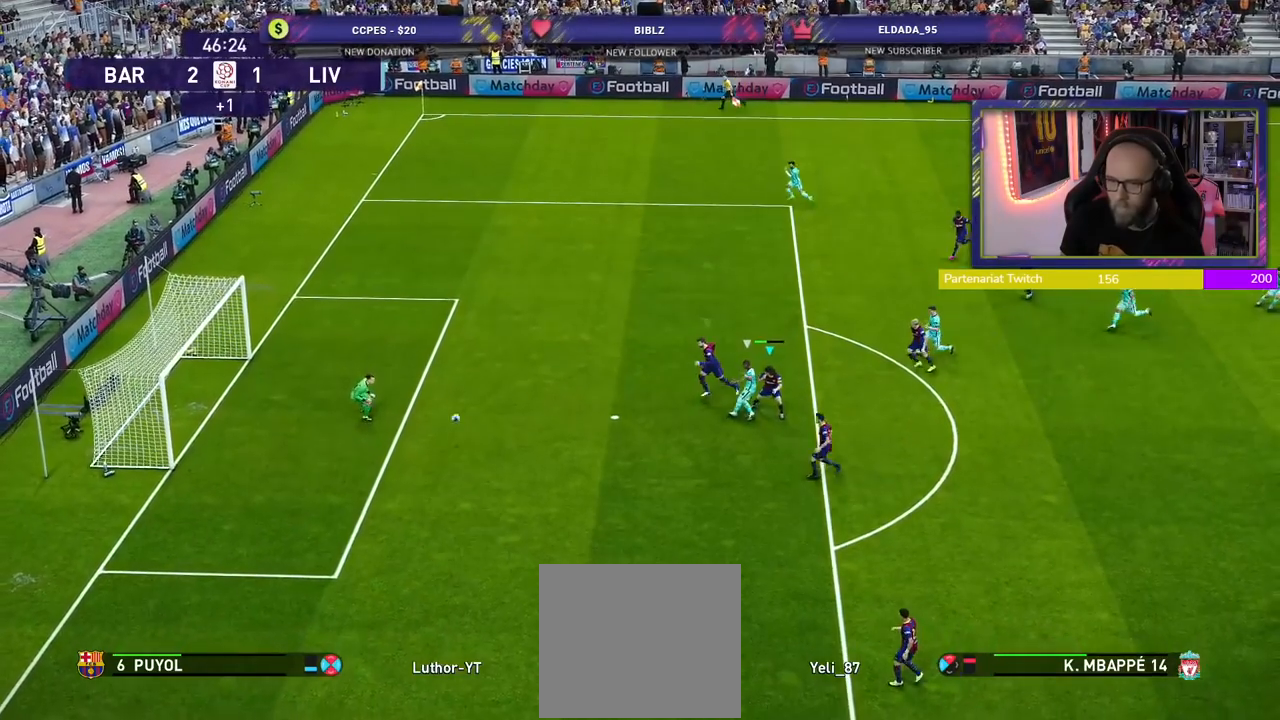
{"buttons": ["R2"], "left_stick": "center", "right_stick": "center", "events": [[220, "CROSS", "up"], [240, "SQUARE", "up"], [380, "left_stick", "center"]]}
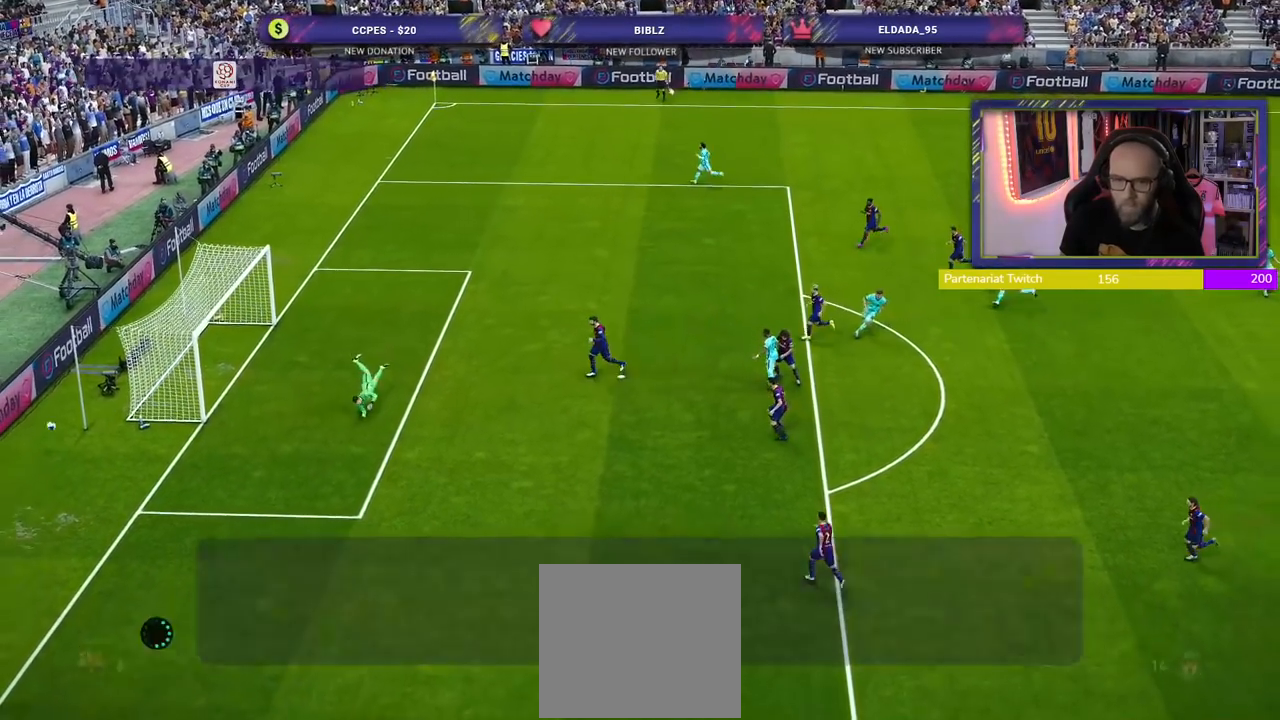
{"buttons": ["CROSS"], "left_stick": "center", "right_stick": "center", "events": [[80, "CROSS", "down"], [220, "R2", "up"], [260, "CROSS", "up"], [360, "CROSS", "down"]]}
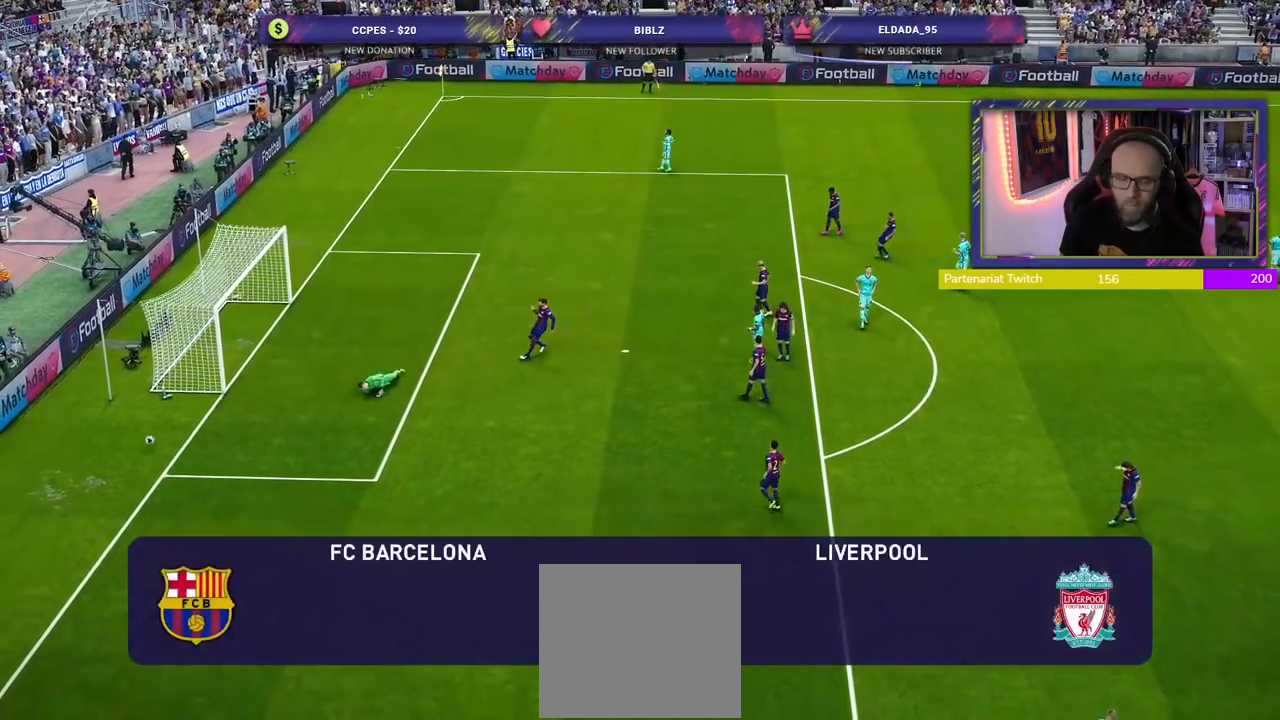
{"buttons": [], "left_stick": "center", "right_stick": "center", "events": [[40, "CROSS", "up"], [120, "CROSS", "down"], [260, "CROSS", "up"], [340, "CROSS", "down"], [500, "CROSS", "up"]]}
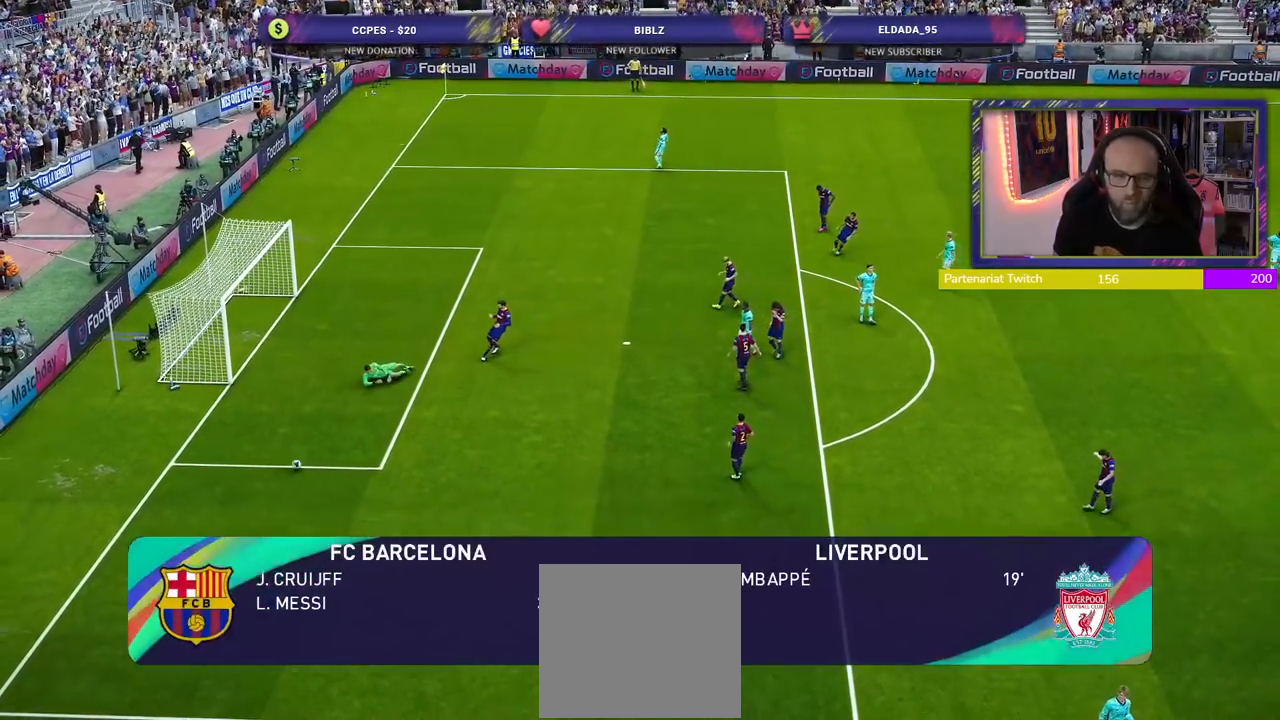
{"buttons": ["CROSS"], "left_stick": "center", "right_stick": "center", "events": [[80, "CROSS", "down"], [280, "CROSS", "up"], [380, "CROSS", "down"]]}
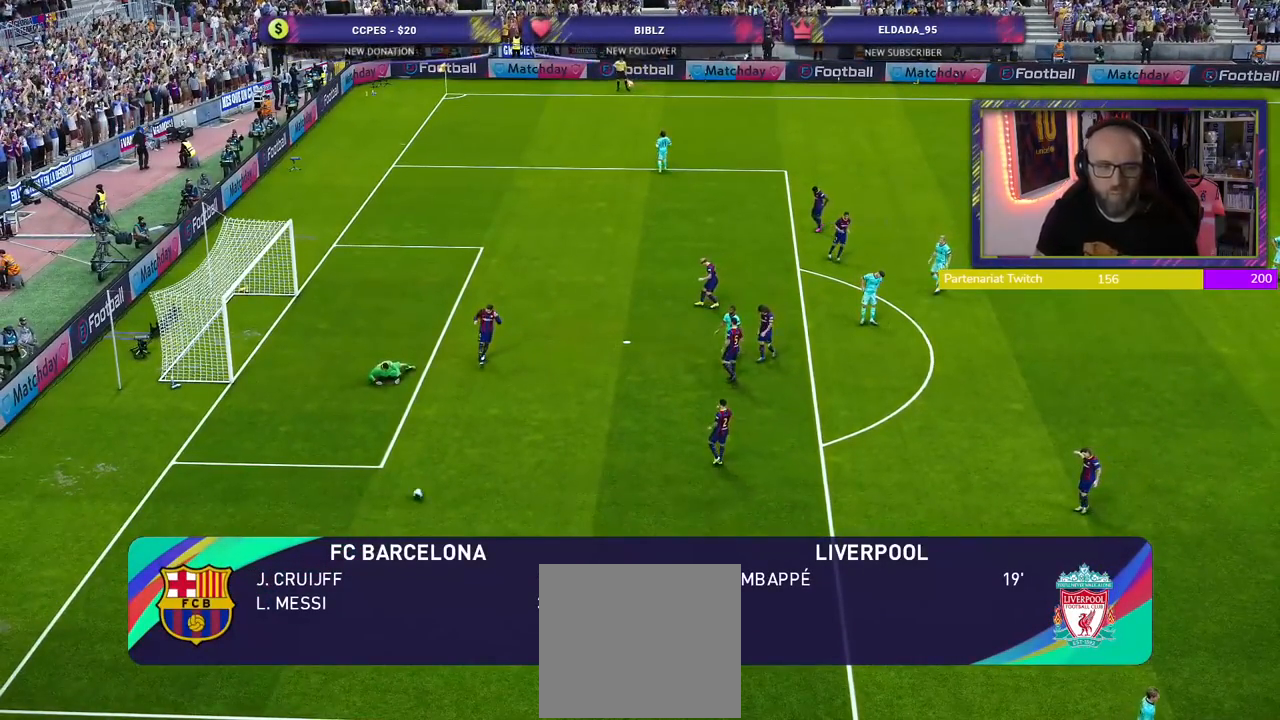
{"buttons": ["CROSS"], "left_stick": "center", "right_stick": "center", "events": [[20, "CROSS", "up"], [140, "CROSS", "down"], [300, "CROSS", "up"], [380, "CROSS", "down"]]}
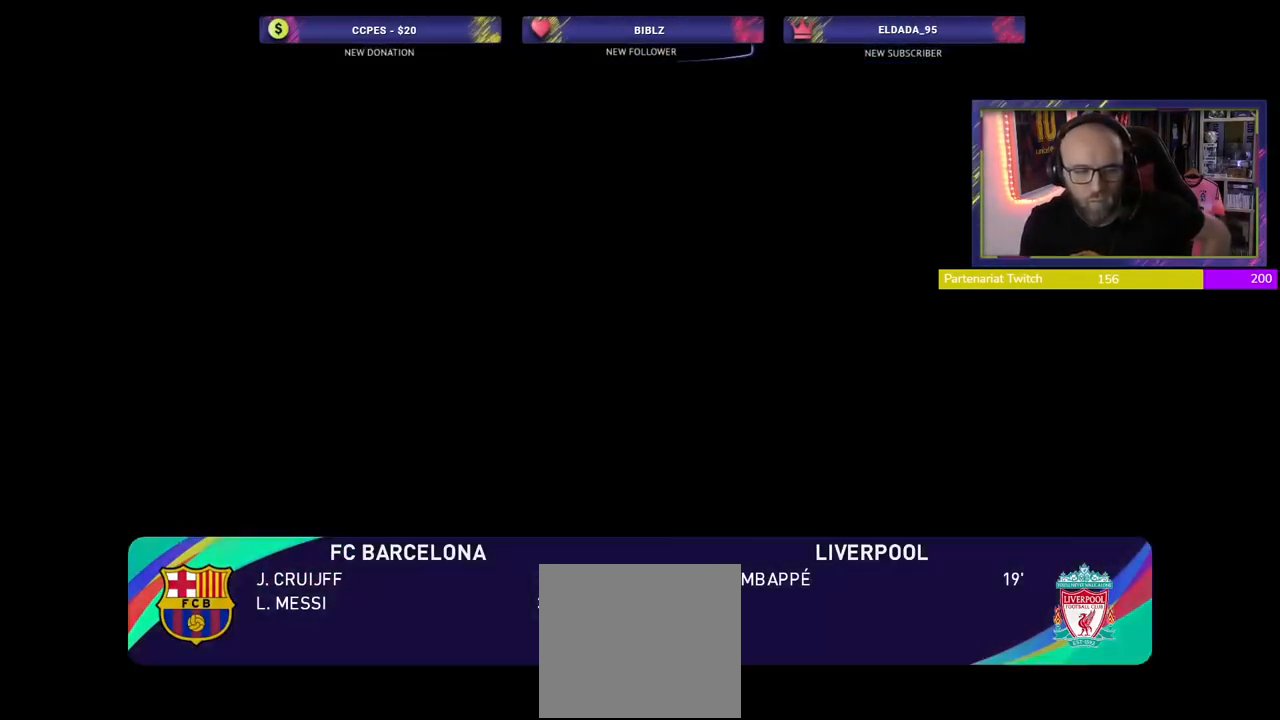
{"buttons": ["CROSS"], "left_stick": "center", "right_stick": "center", "events": [[40, "CROSS", "up"], [120, "CROSS", "down"], [340, "CROSS", "up"], [400, "CROSS", "down"]]}
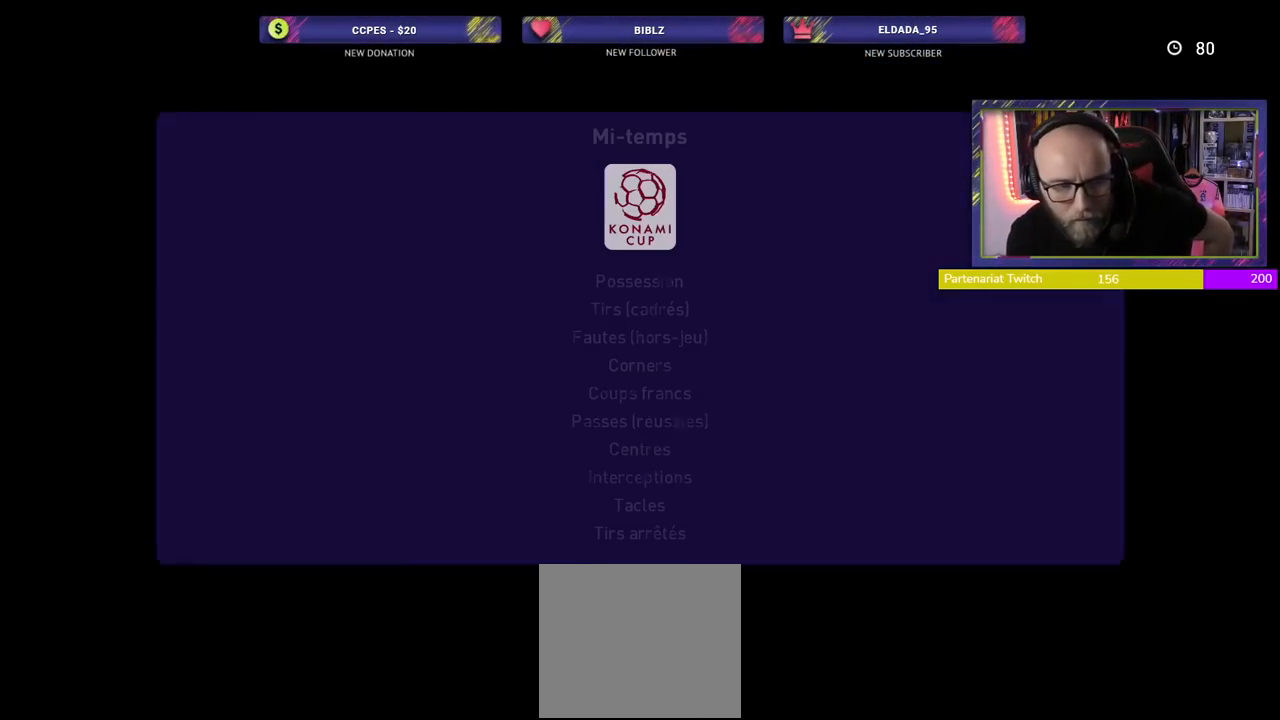
{"buttons": [], "left_stick": "center", "right_stick": "center", "events": [[80, "CROSS", "up"], [180, "CROSS", "down"], [320, "CROSS", "up"]]}